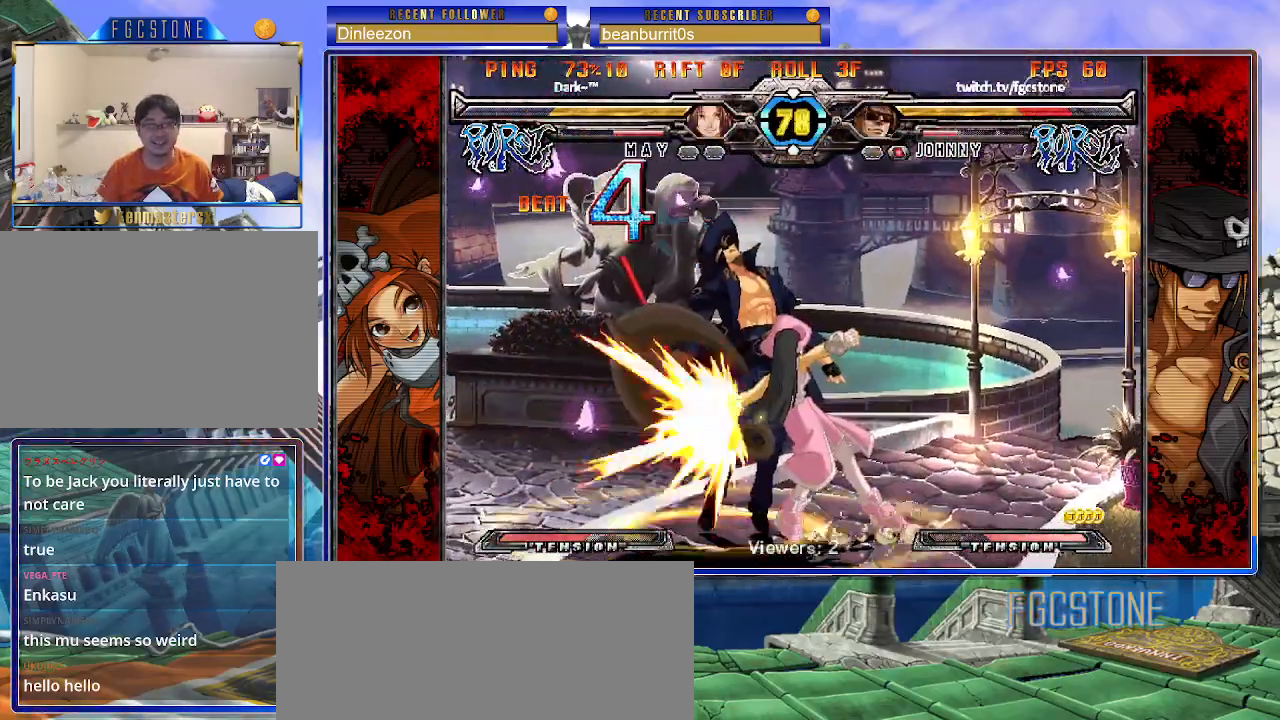
Gameplay with a controller (arcade stick); each line is a JSON object with the inputs held at the frame after it. "events" lists button and stick changes between this image and that frame as [ms after this image, input, new state], when the widget could be followed in between. Not read: L3 R3 left_stick other_buttons.
{"buttons": [], "events": [[33, "S", "up"], [67, "S", "down"], [117, "K", "up"], [150, "K", "down"], [267, "K", "up"], [300, "K", "down"], [300, "S", "up"], [383, "S", "down"], [417, "K", "up"], [450, "S", "up"]]}
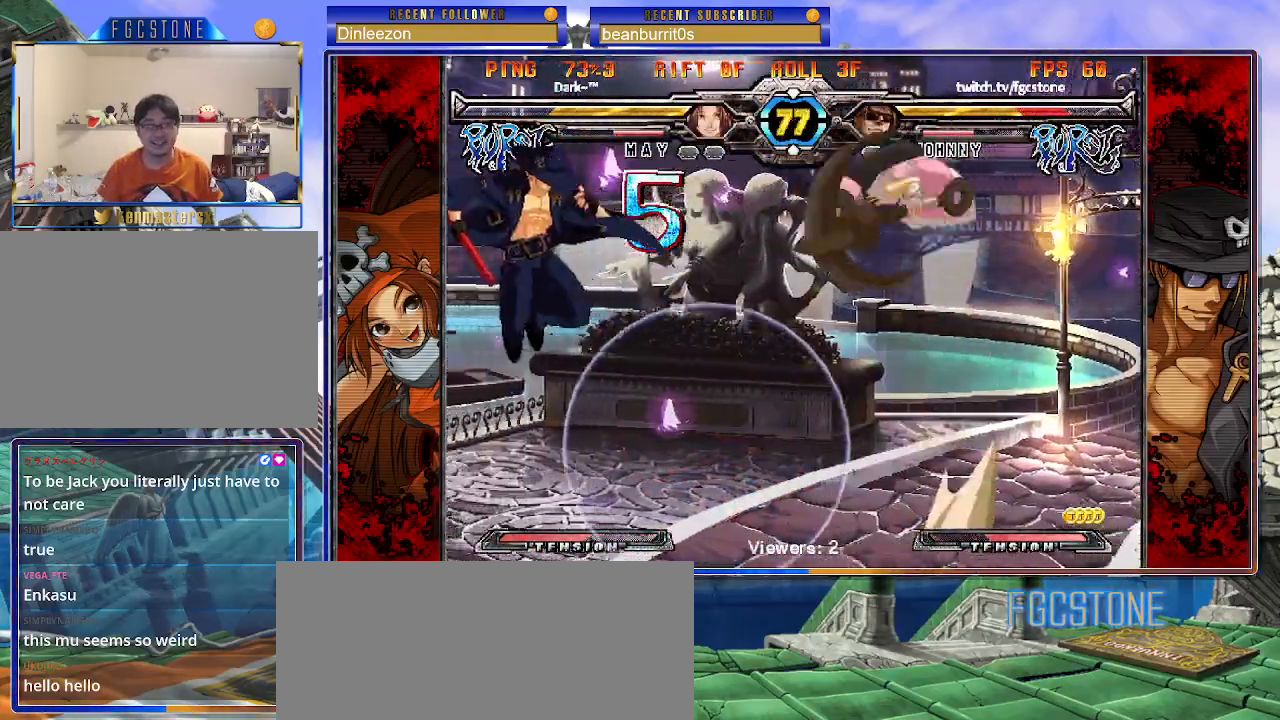
{"buttons": [], "events": []}
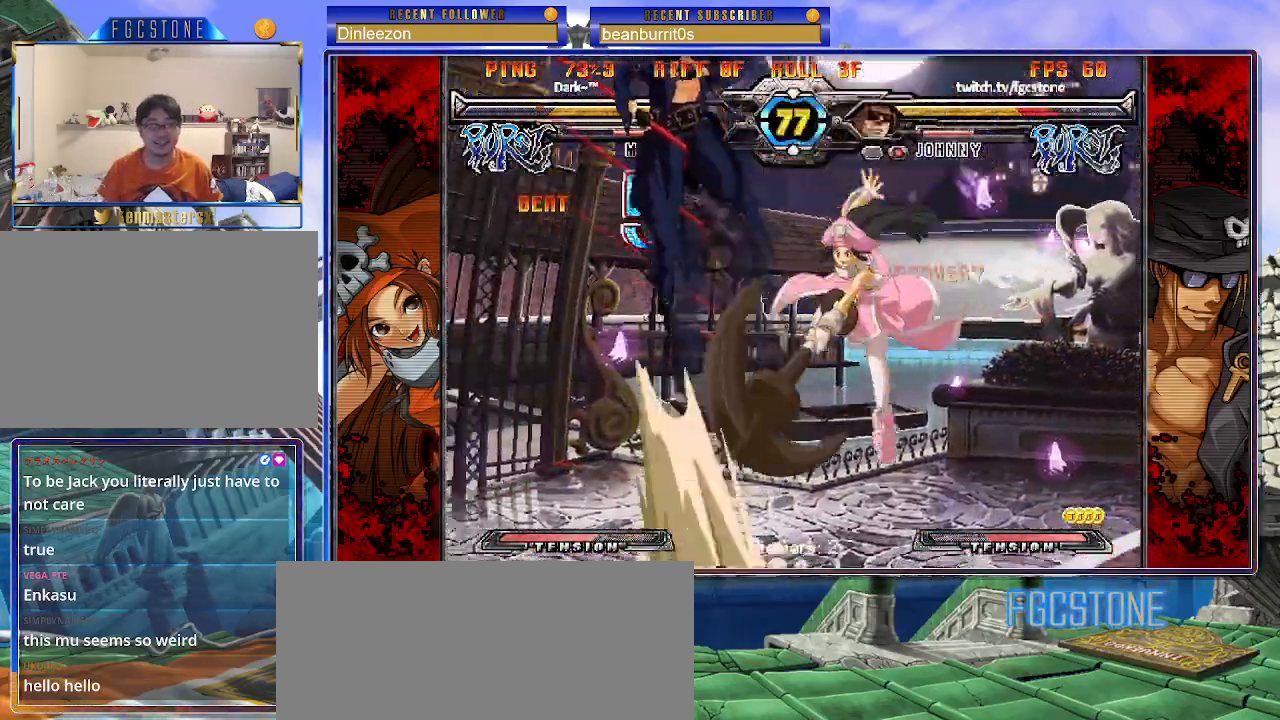
{"buttons": [], "events": []}
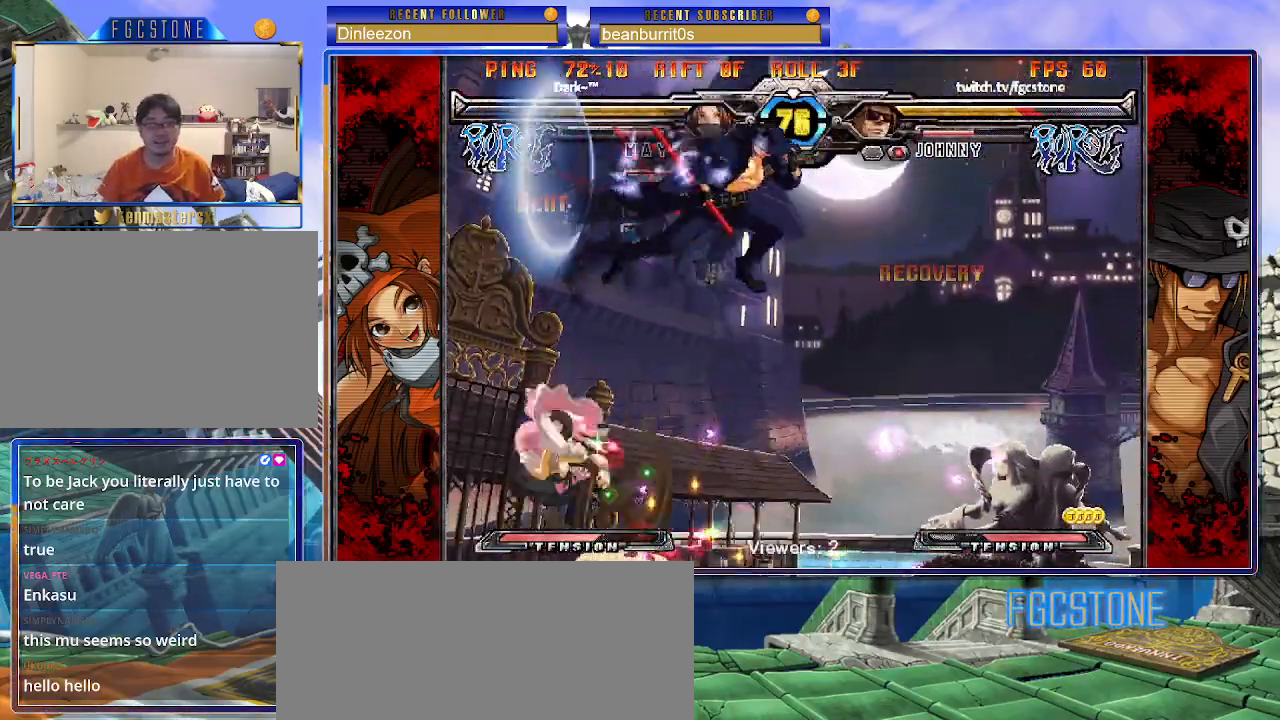
{"buttons": [], "events": []}
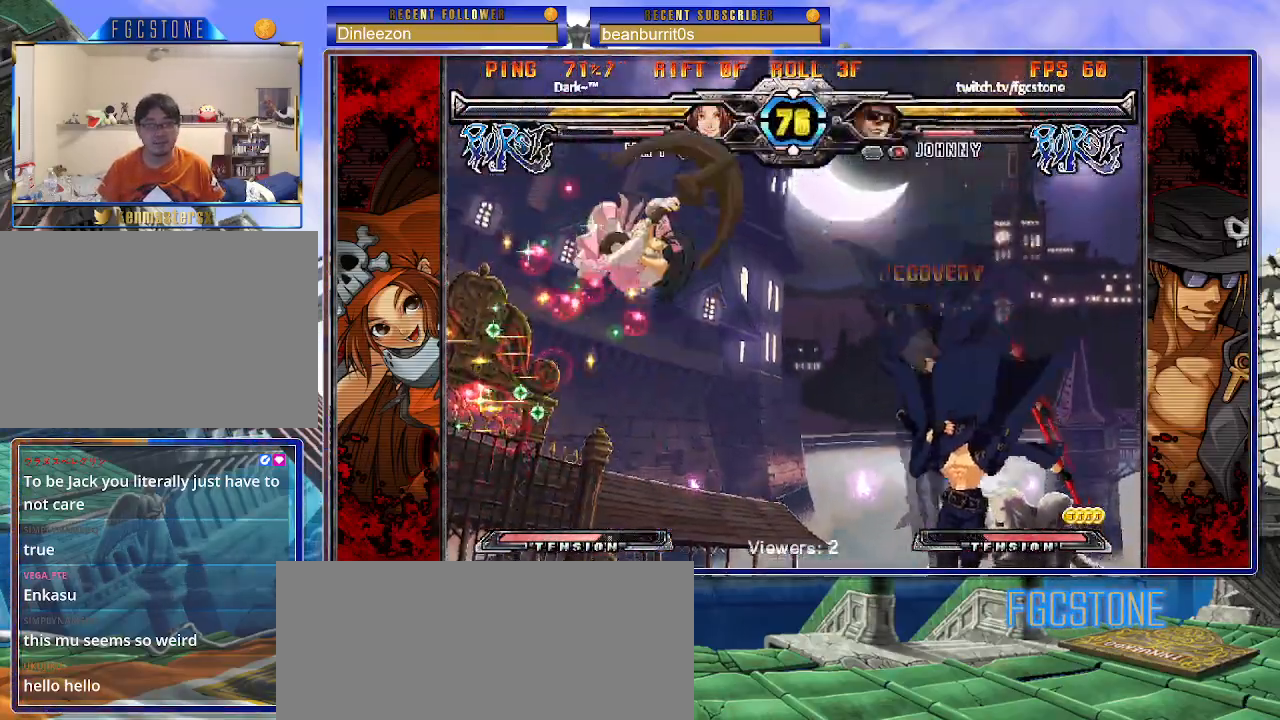
{"buttons": [], "events": []}
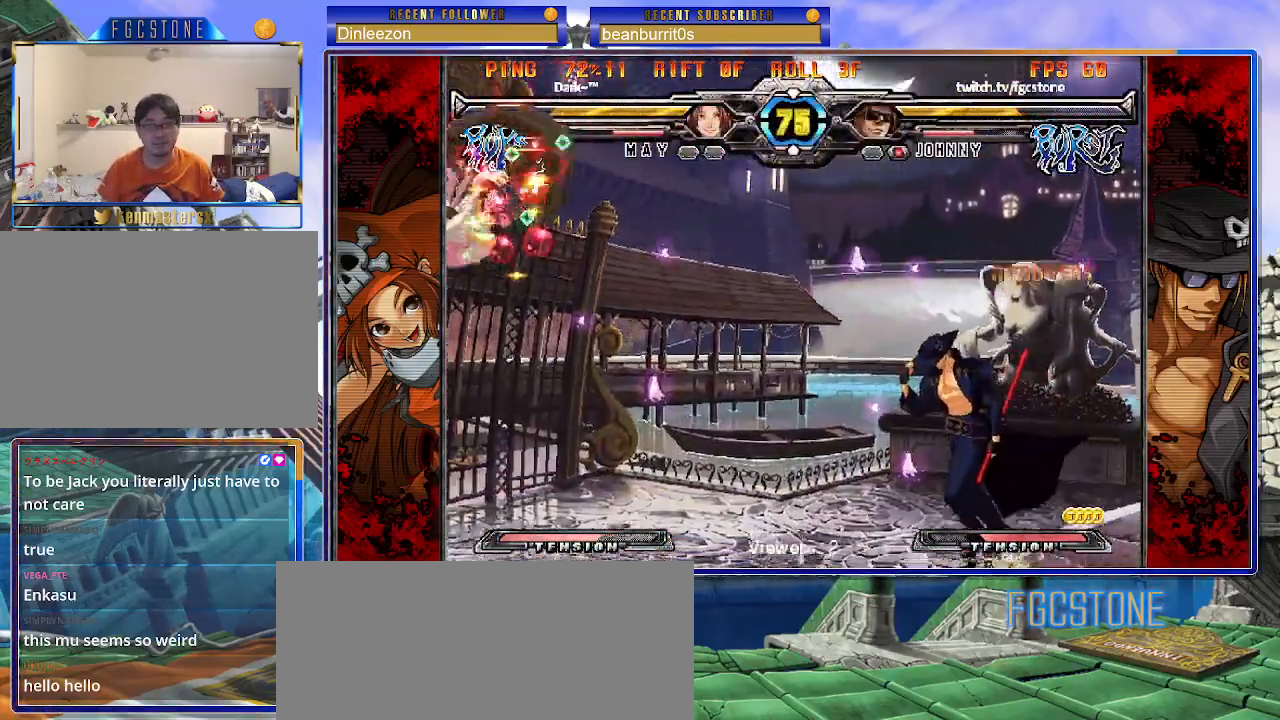
{"buttons": [], "events": []}
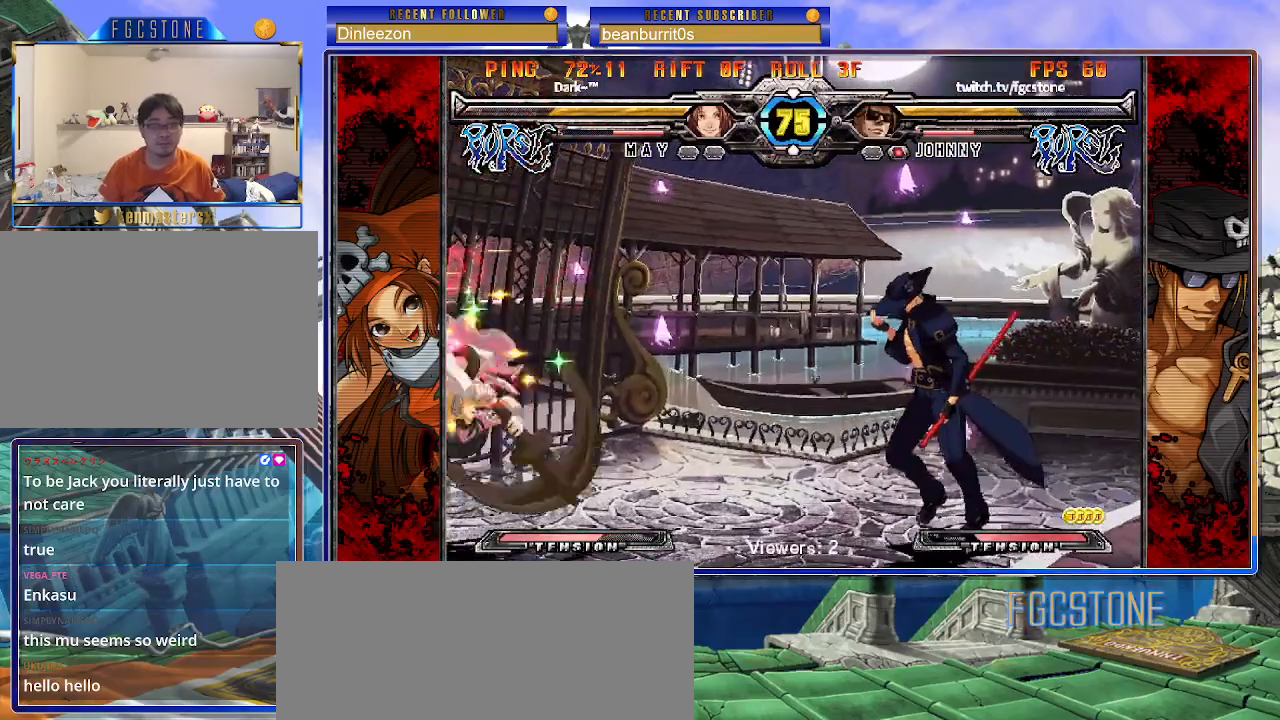
{"buttons": [], "events": []}
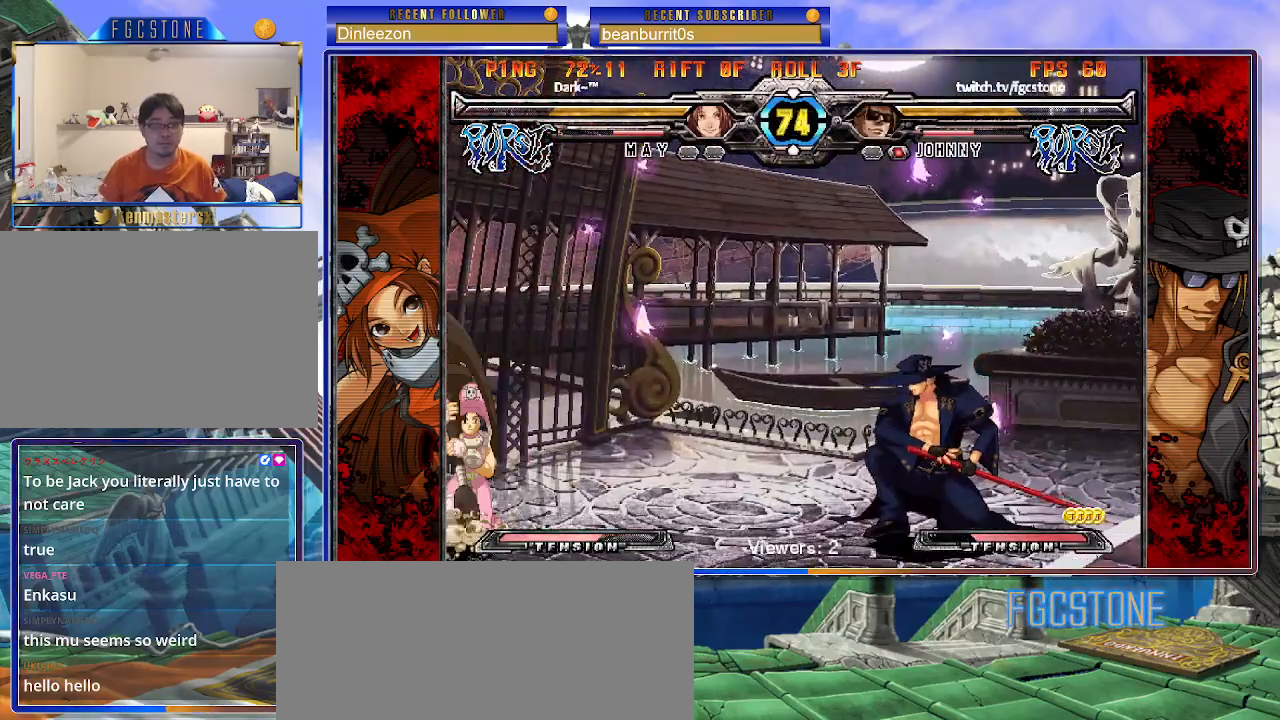
{"buttons": [], "events": [[150, "HS", "down"], [267, "HS", "up"]]}
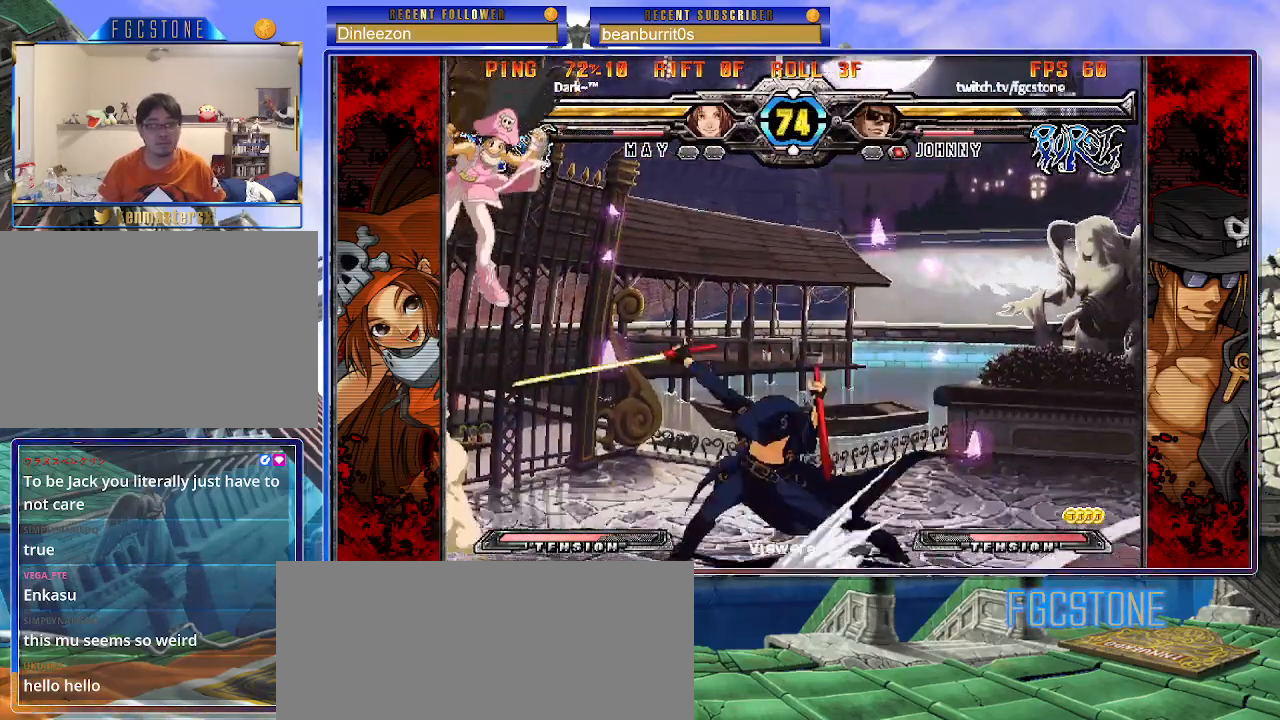
{"buttons": [], "events": []}
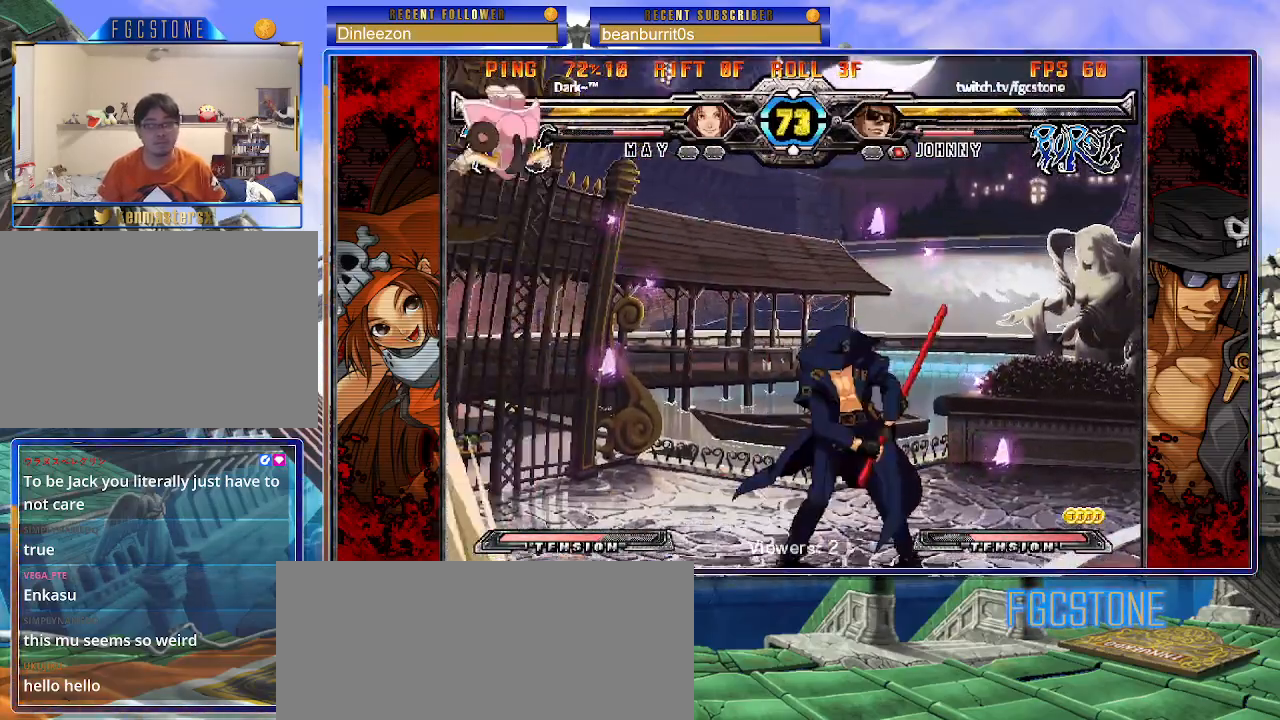
{"buttons": [], "events": []}
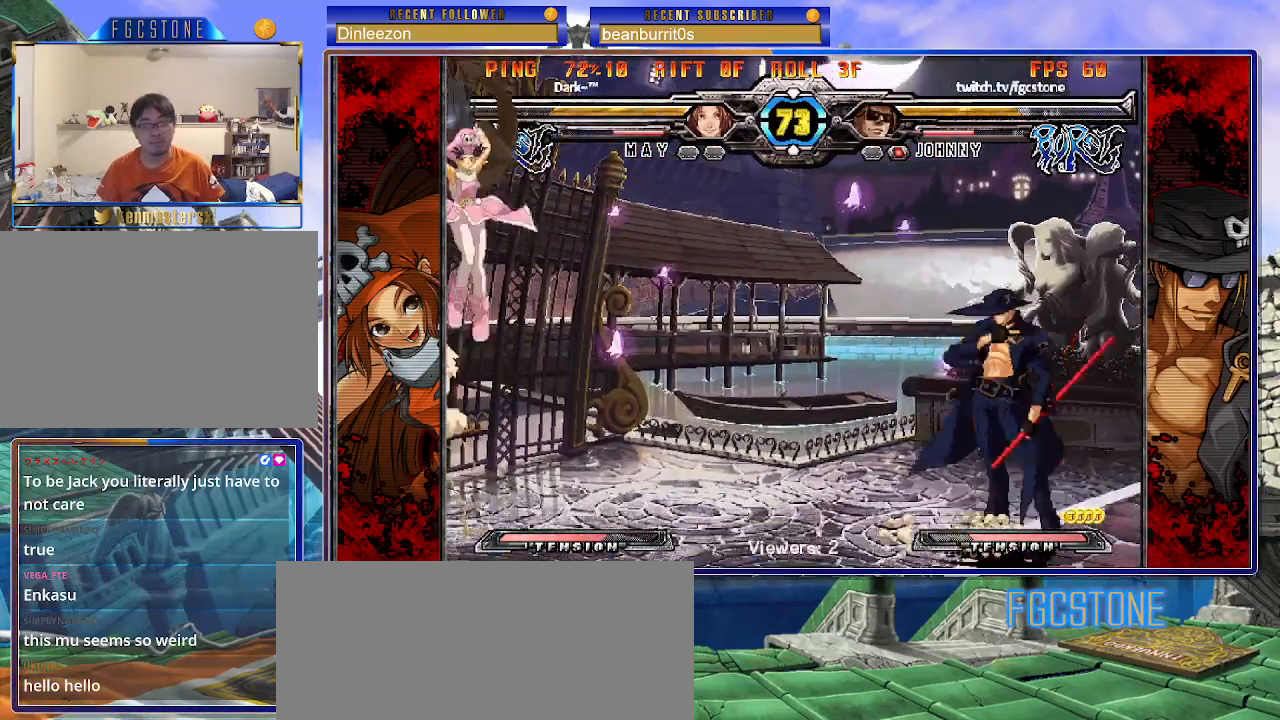
{"buttons": [], "events": []}
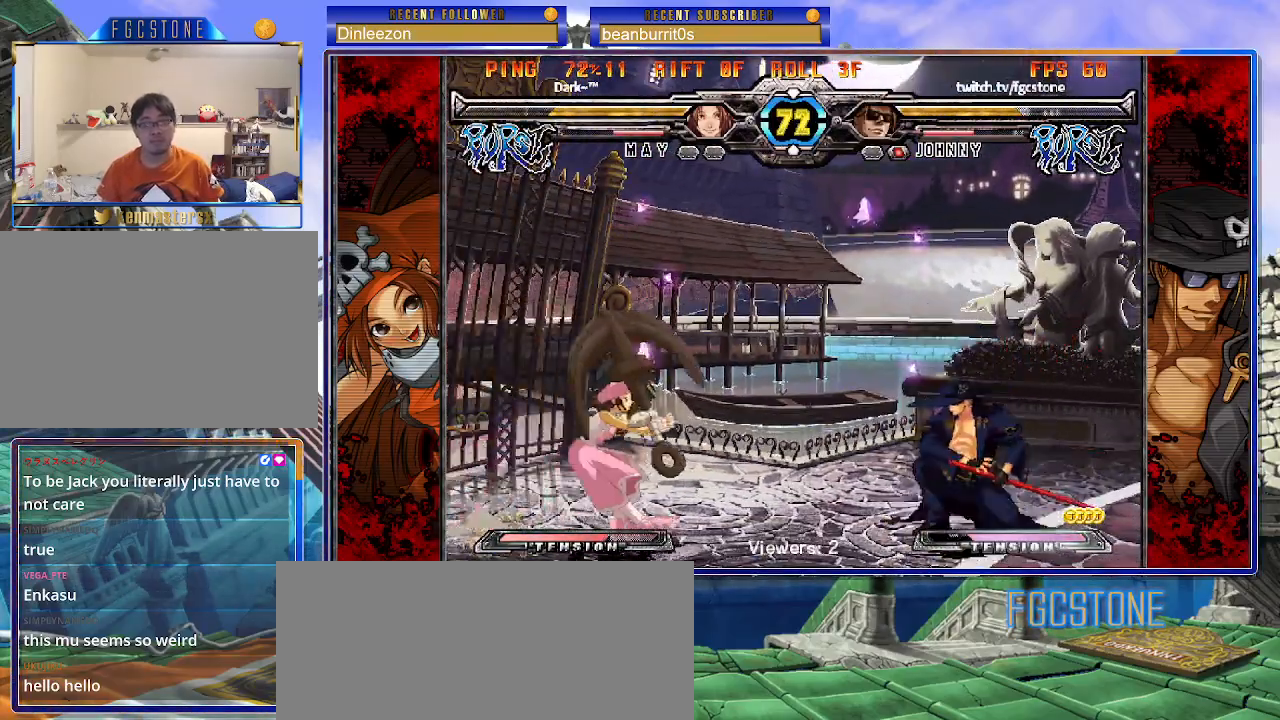
{"buttons": [], "events": []}
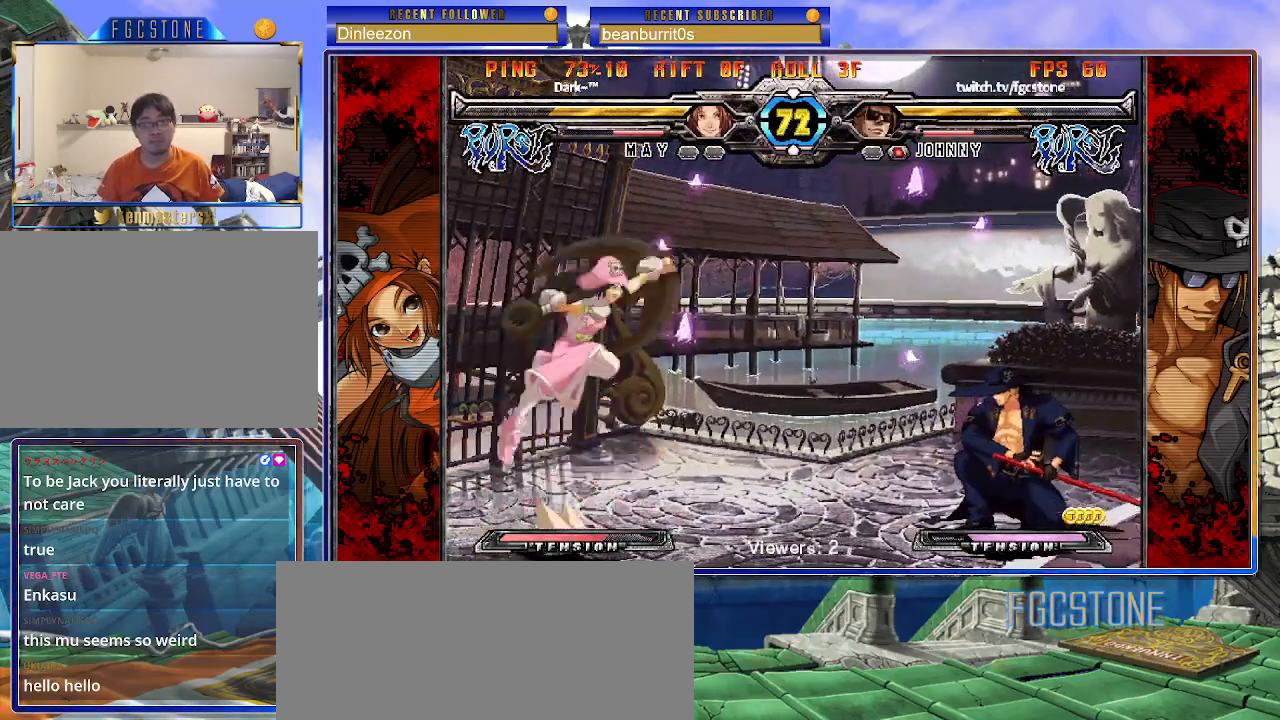
{"buttons": [], "events": [[267, "HS", "down"], [350, "HS", "up"]]}
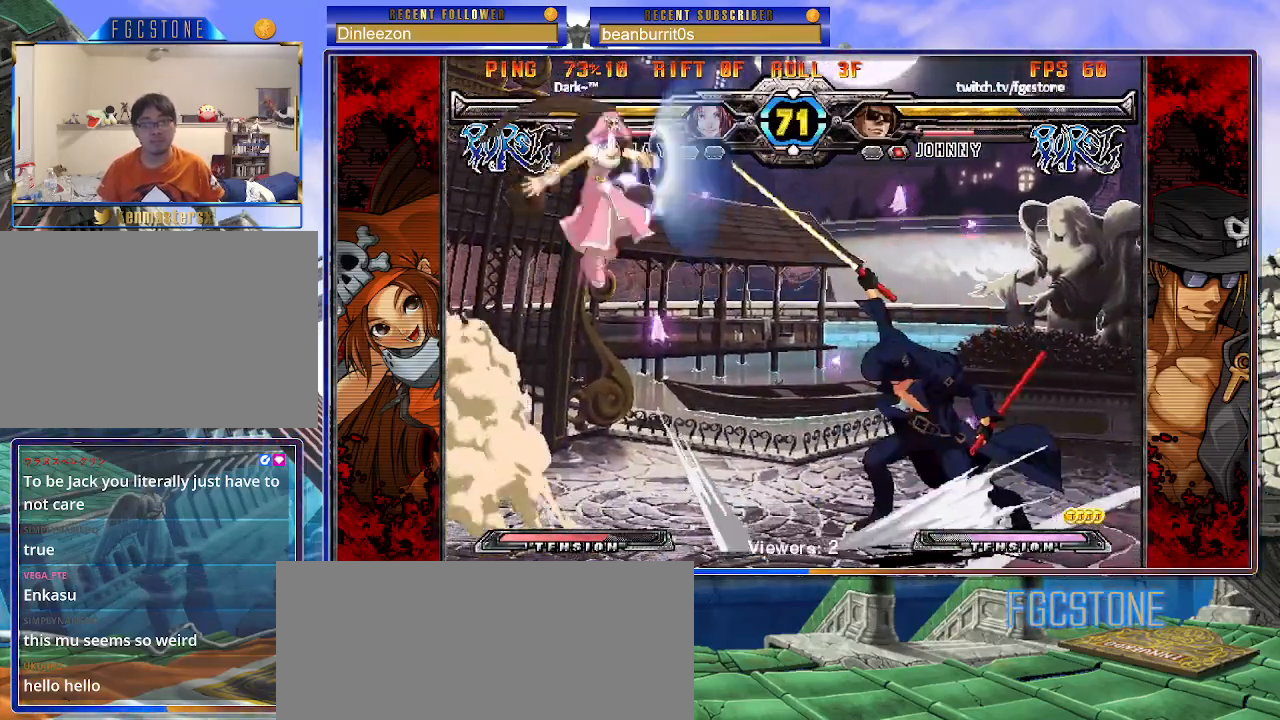
{"buttons": [], "events": [[100, "P", "down"], [183, "P", "up"]]}
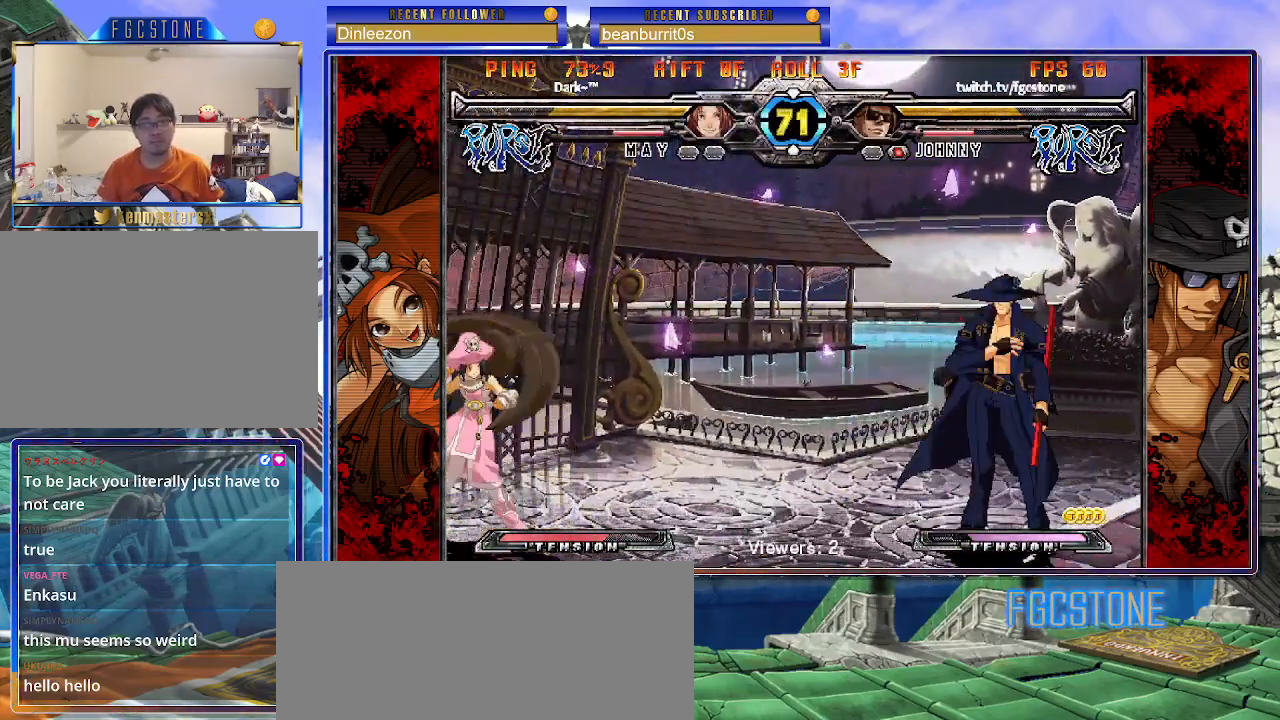
{"buttons": [], "events": []}
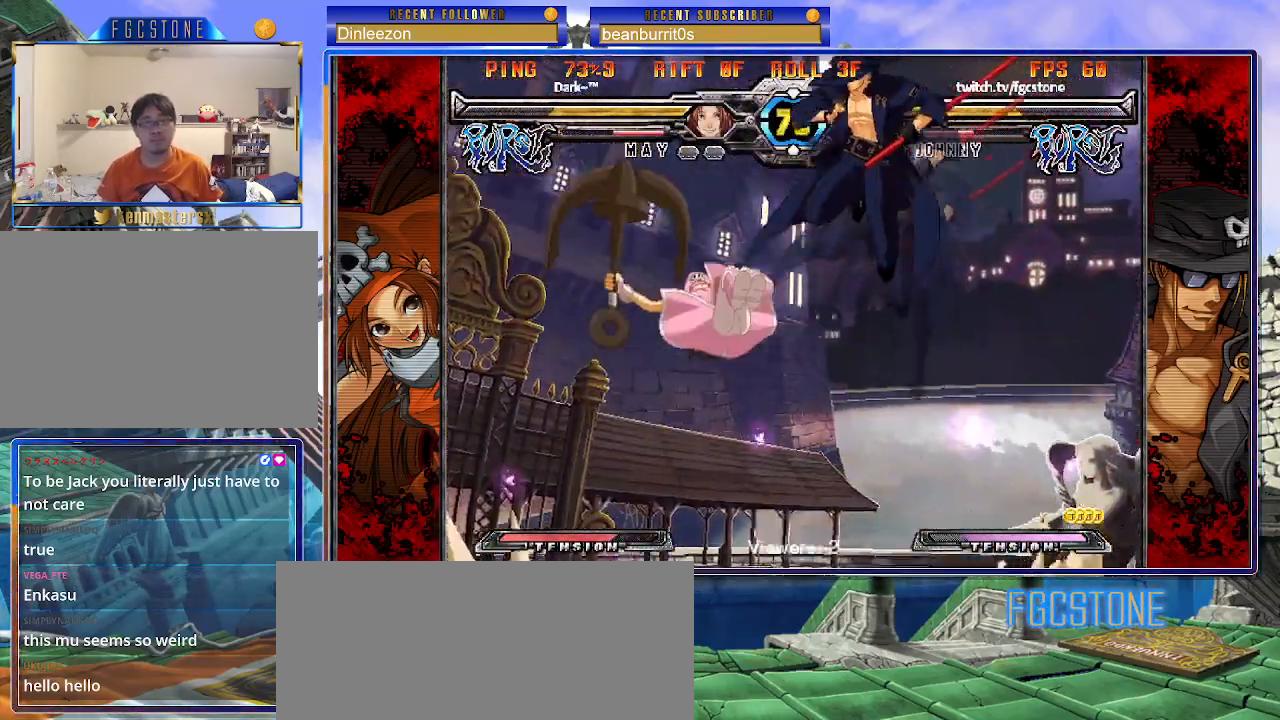
{"buttons": [], "events": [[350, "HS", "down"], [467, "HS", "up"]]}
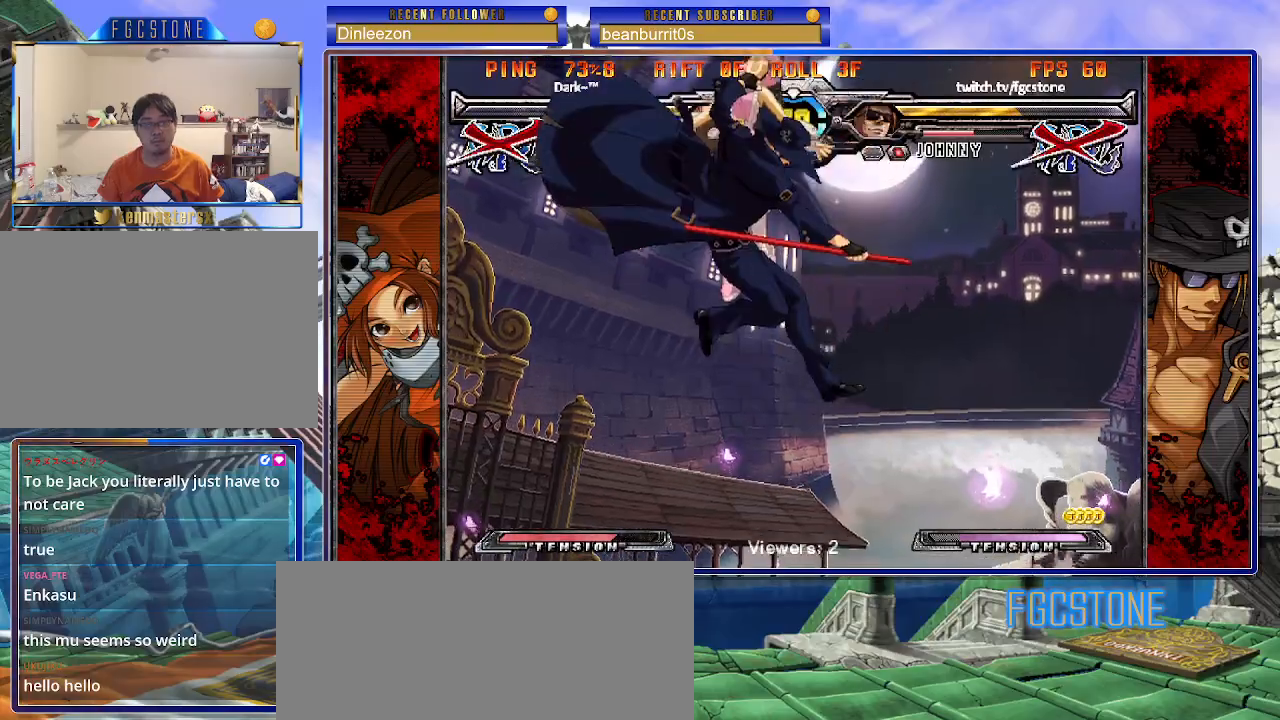
{"buttons": [], "events": []}
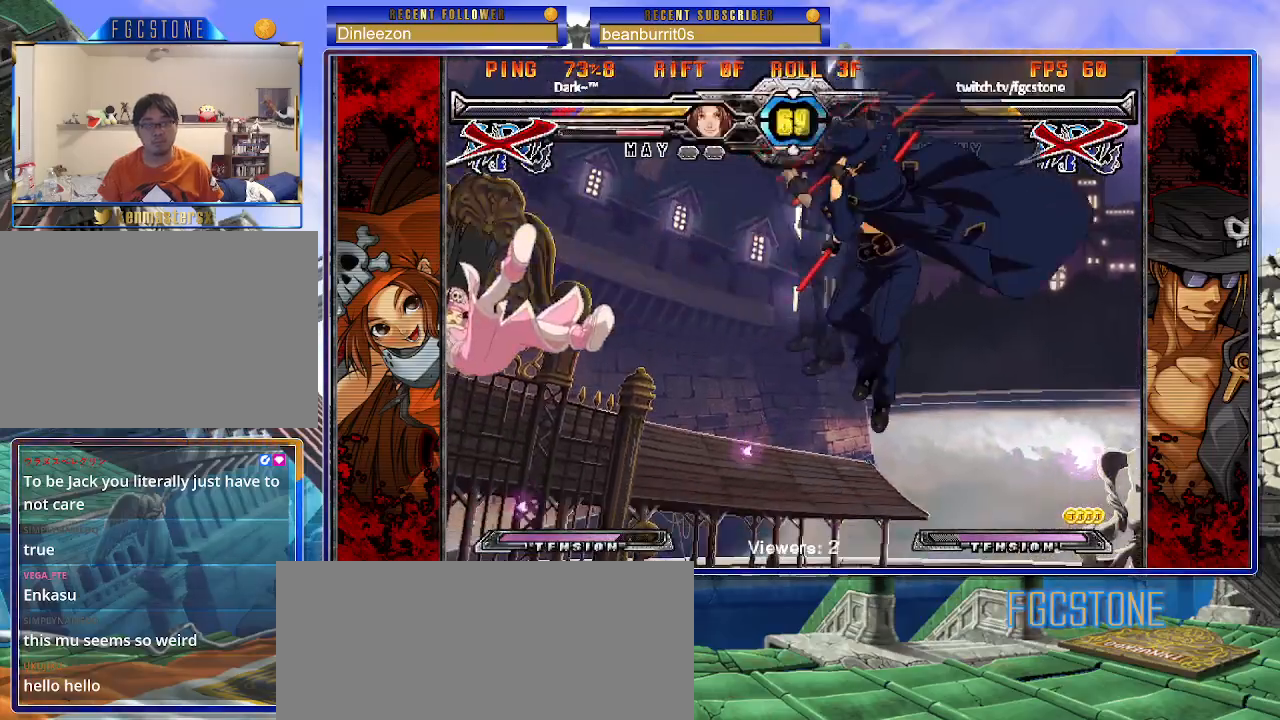
{"buttons": [], "events": [[367, "HS", "down"], [433, "HS", "up"]]}
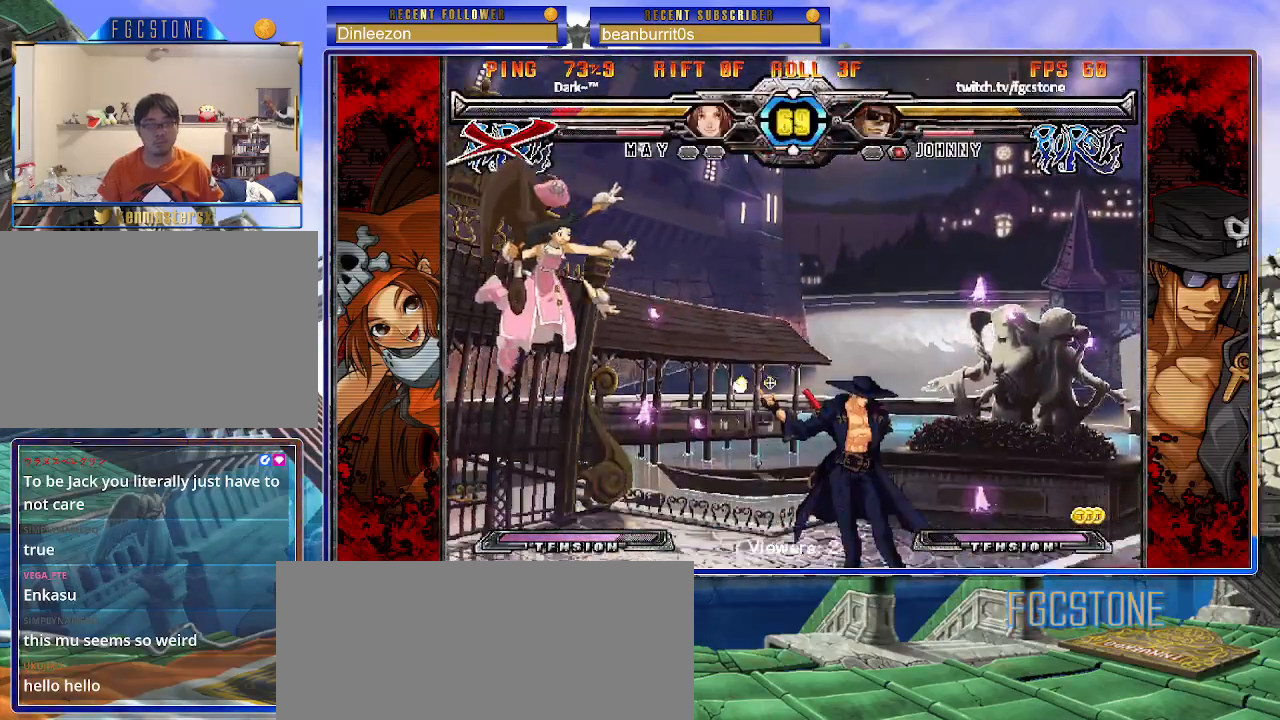
{"buttons": ["HS"], "events": [[450, "HS", "down"]]}
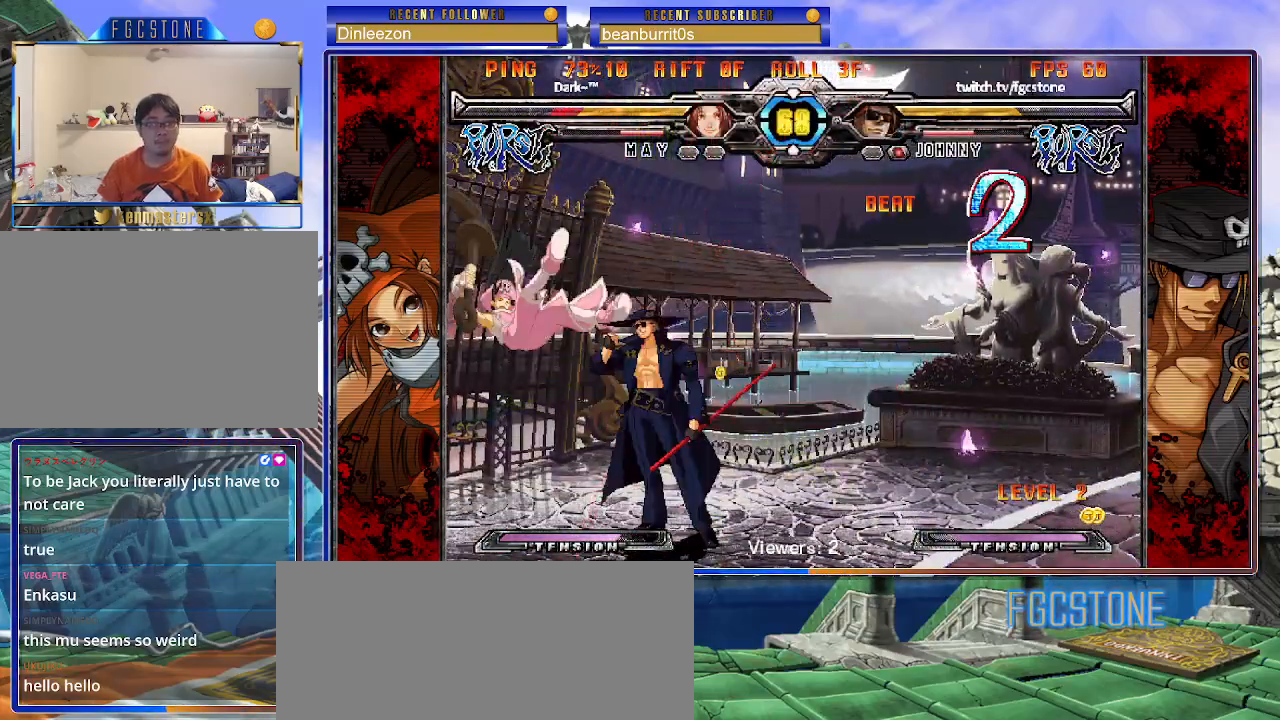
{"buttons": [], "events": [[17, "HS", "up"], [367, "HS", "down"], [483, "HS", "up"]]}
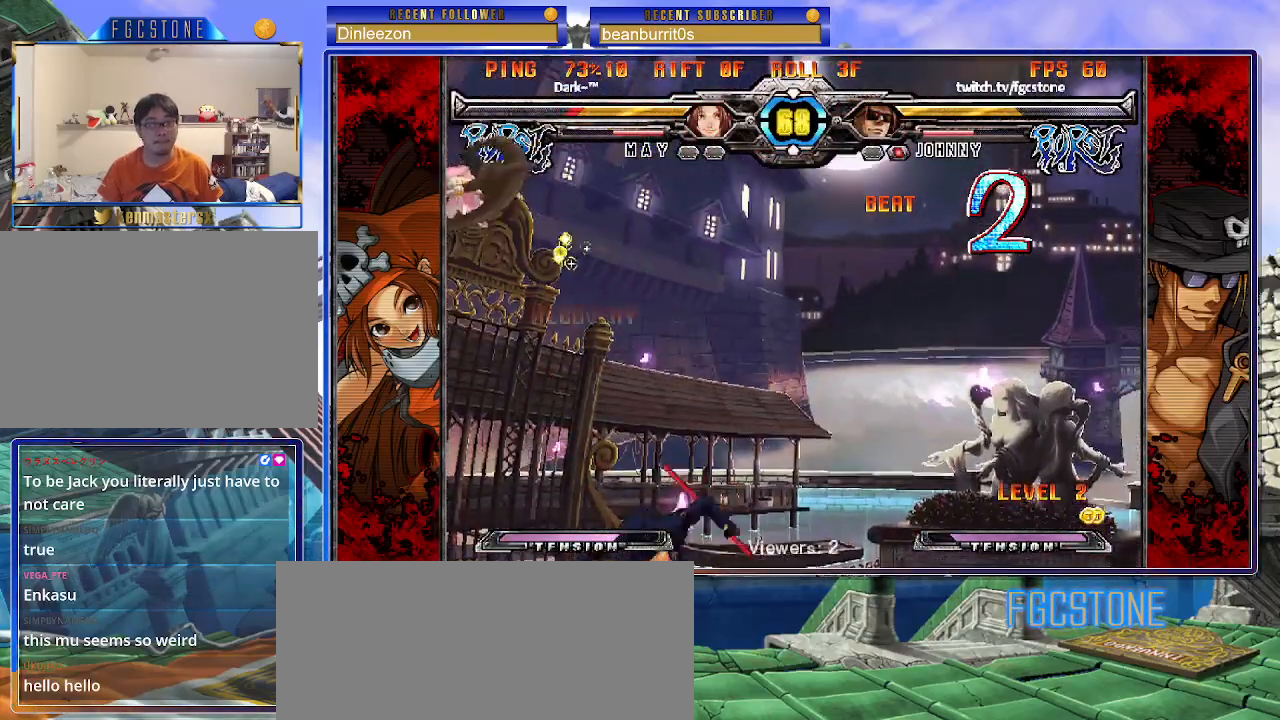
{"buttons": [], "events": []}
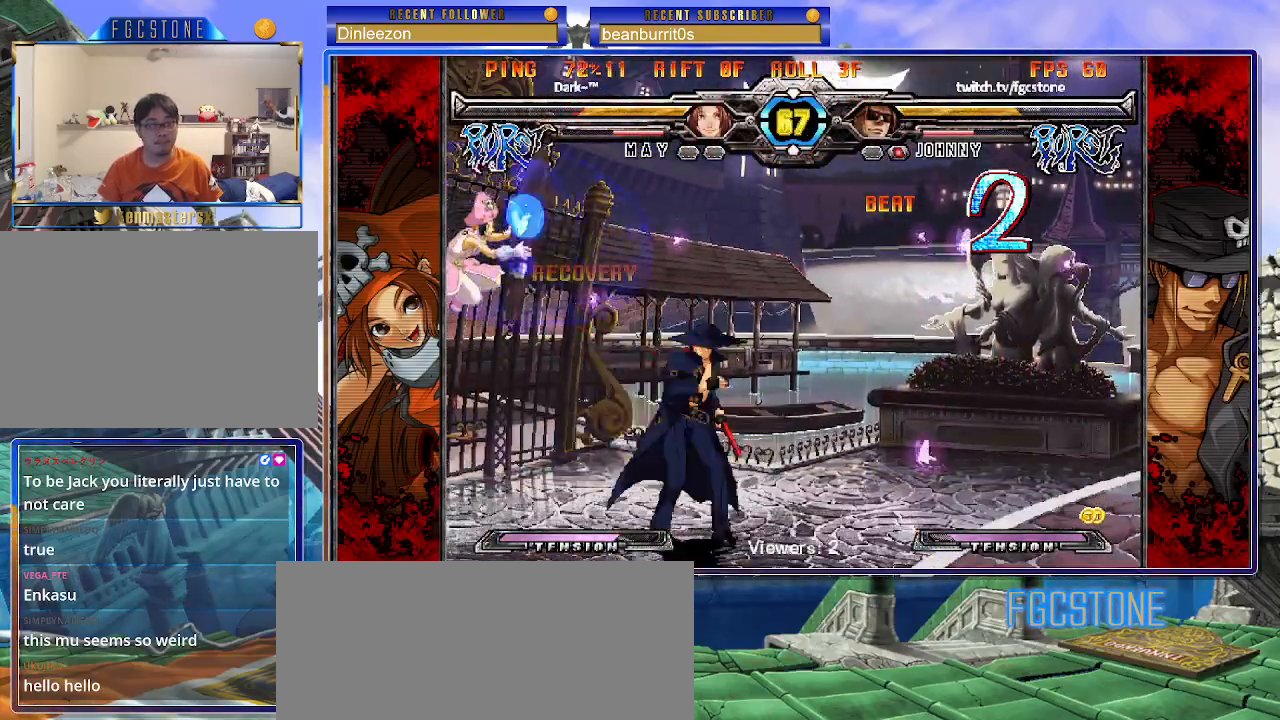
{"buttons": [], "events": [[200, "HS", "down"], [333, "HS", "up"]]}
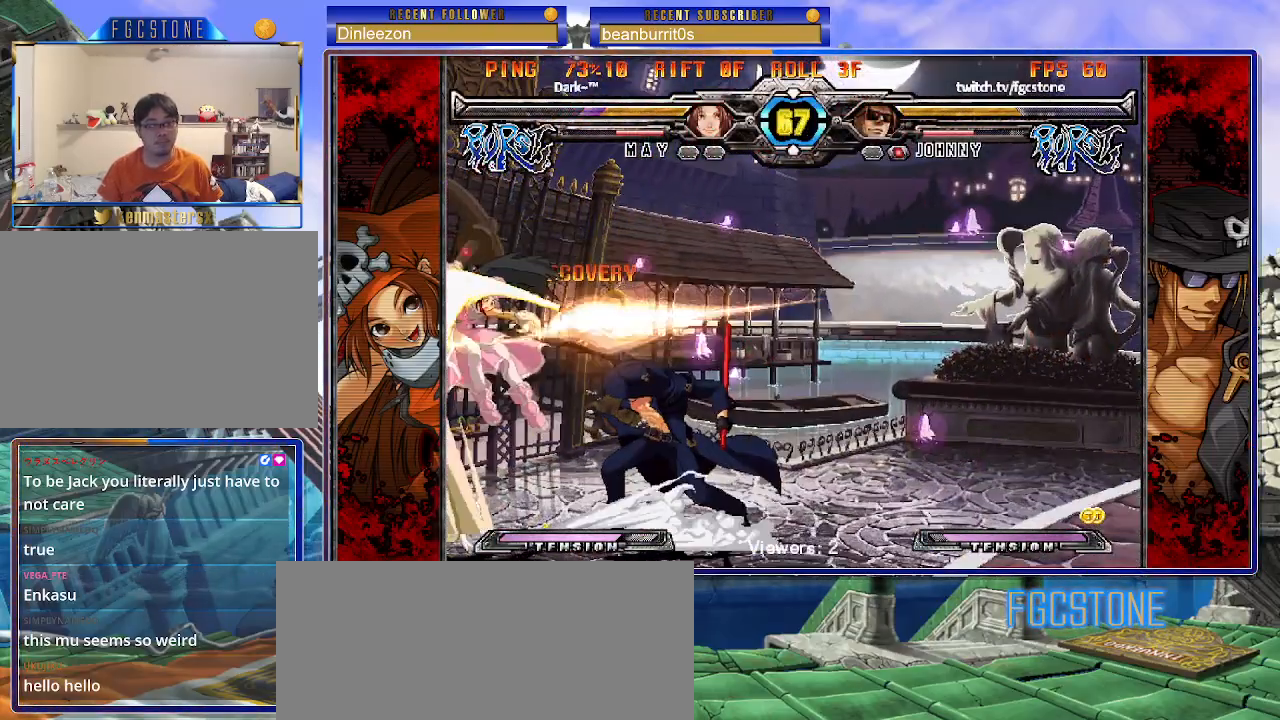
{"buttons": [], "events": [[33, "P", "down"], [150, "HS", "down"], [217, "HS", "up"], [483, "P", "up"]]}
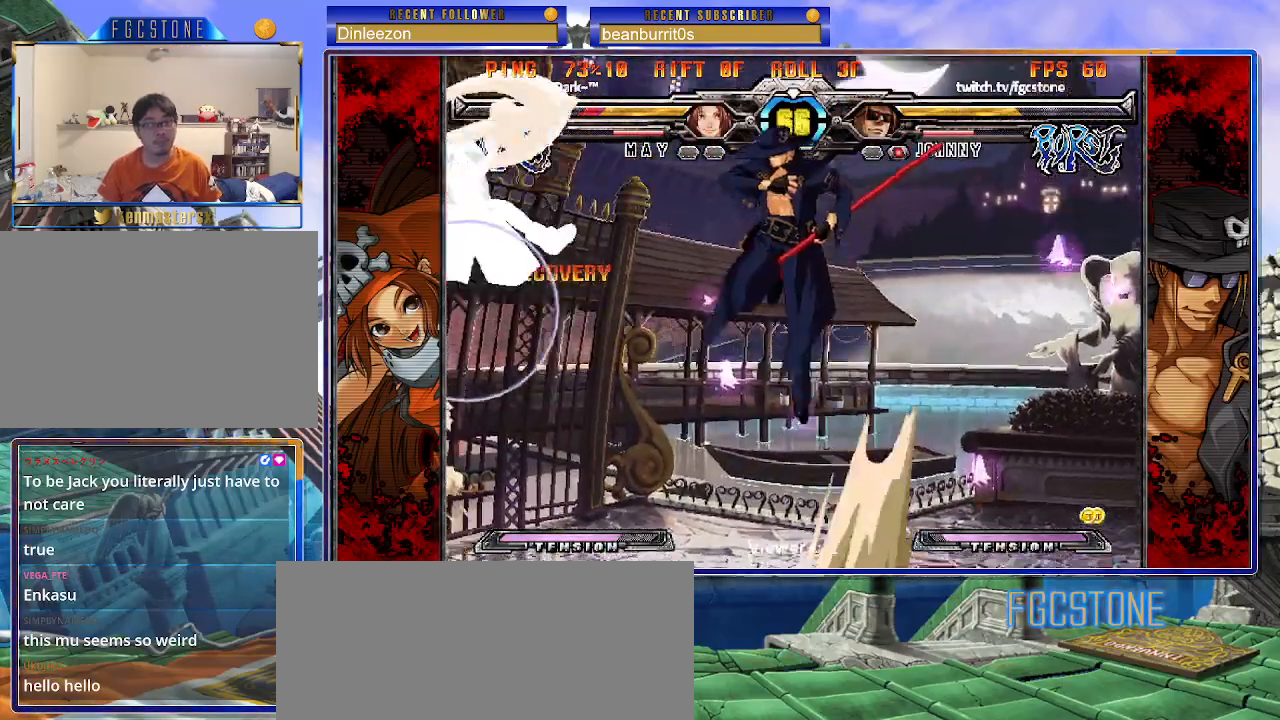
{"buttons": [], "events": [[200, "D", "down"], [350, "D", "up"]]}
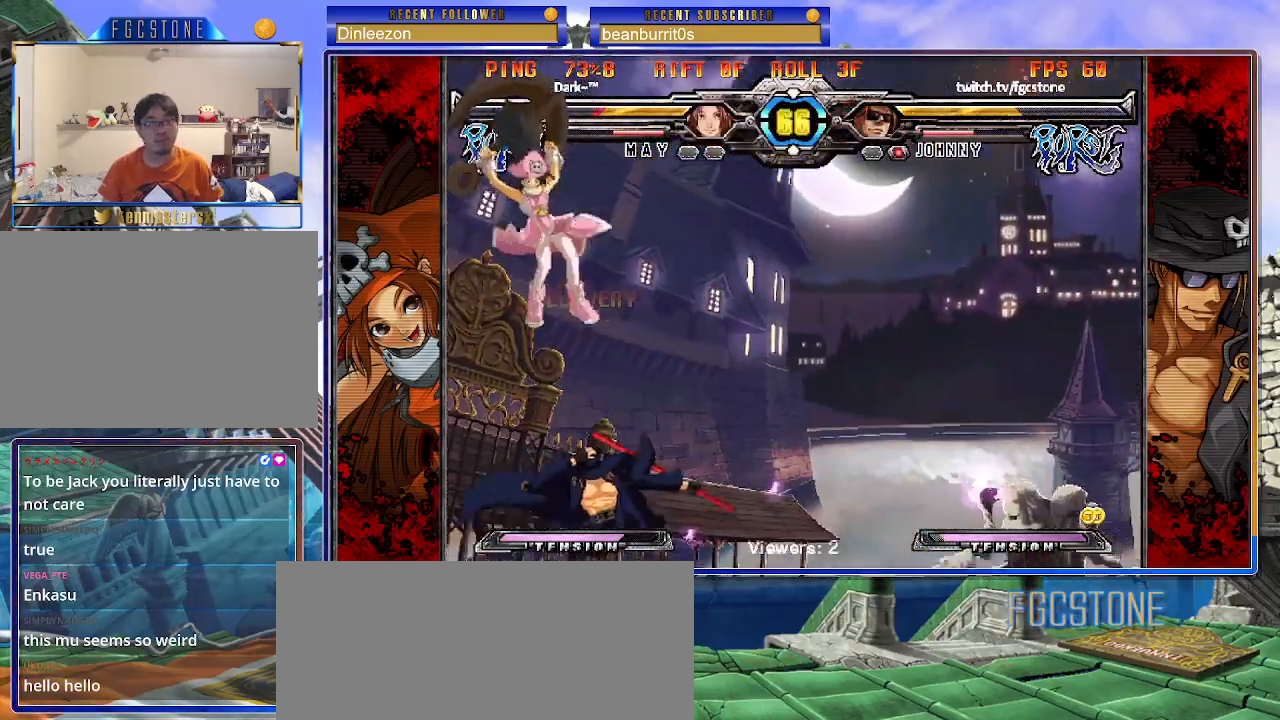
{"buttons": [], "events": [[333, "K", "down"], [467, "K", "up"]]}
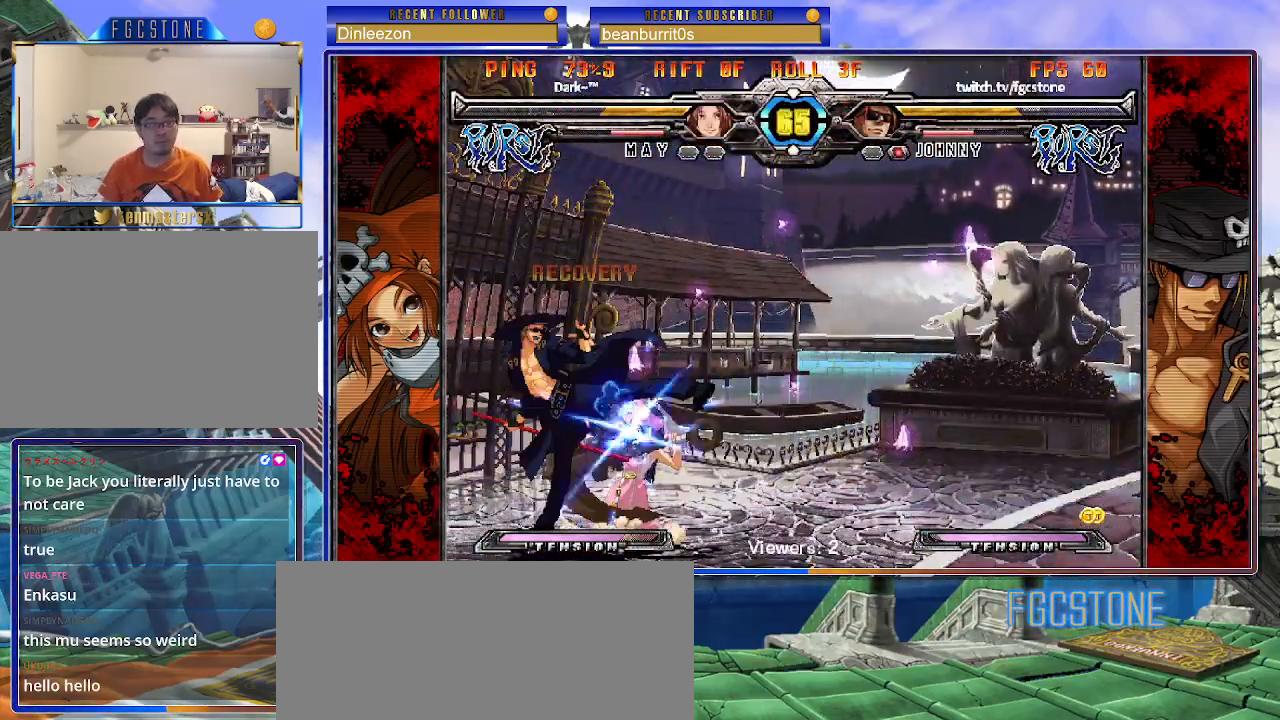
{"buttons": ["HS"], "events": [[100, "S", "down"], [200, "S", "up"], [450, "HS", "down"]]}
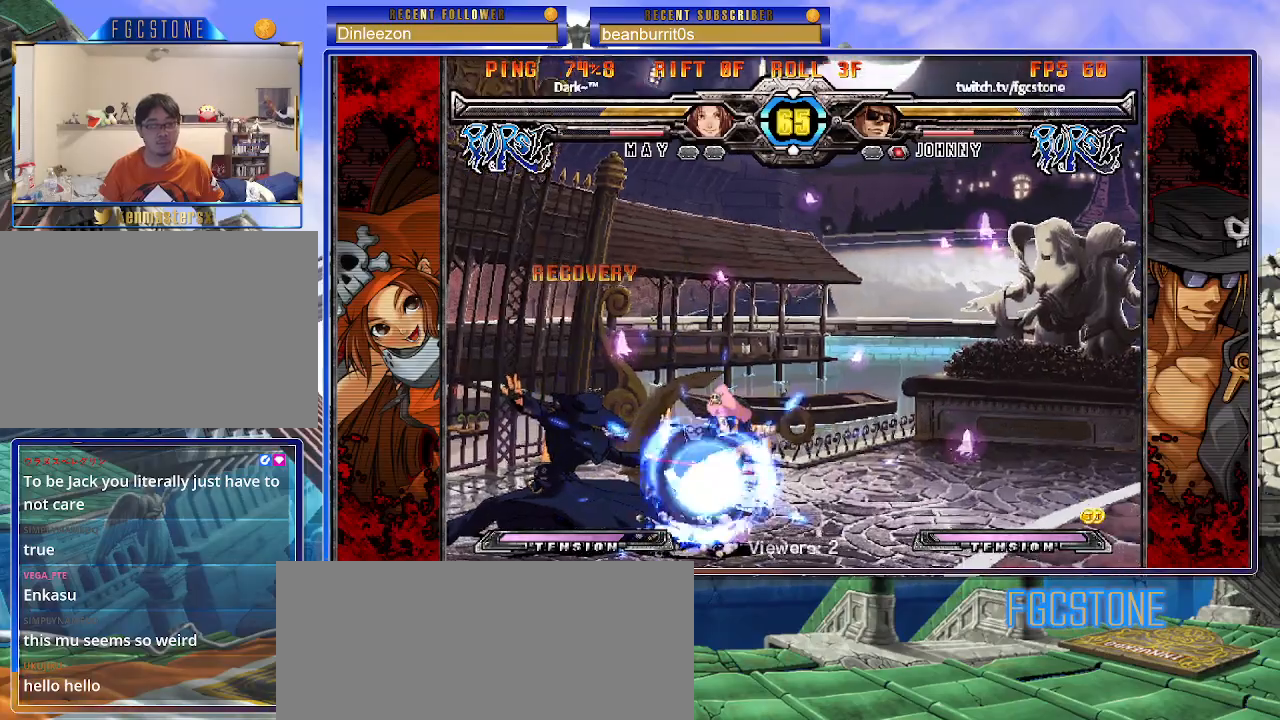
{"buttons": ["K"], "events": [[50, "HS", "up"], [367, "K", "down"]]}
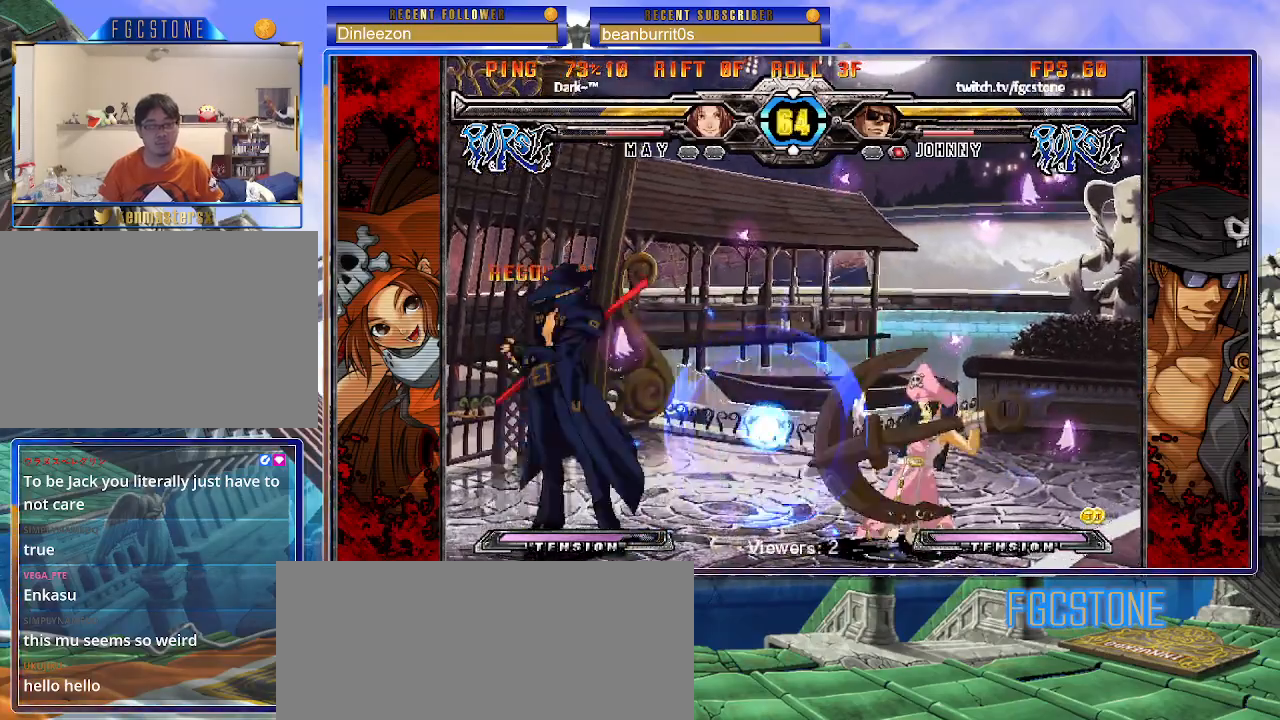
{"buttons": [], "events": [[117, "D", "down"], [150, "K", "up"], [167, "D", "up"], [233, "K", "down"], [250, "HS", "down"], [250, "S", "down"], [300, "K", "up"], [300, "S", "up"], [317, "HS", "up"], [400, "HS", "down"], [500, "HS", "up"]]}
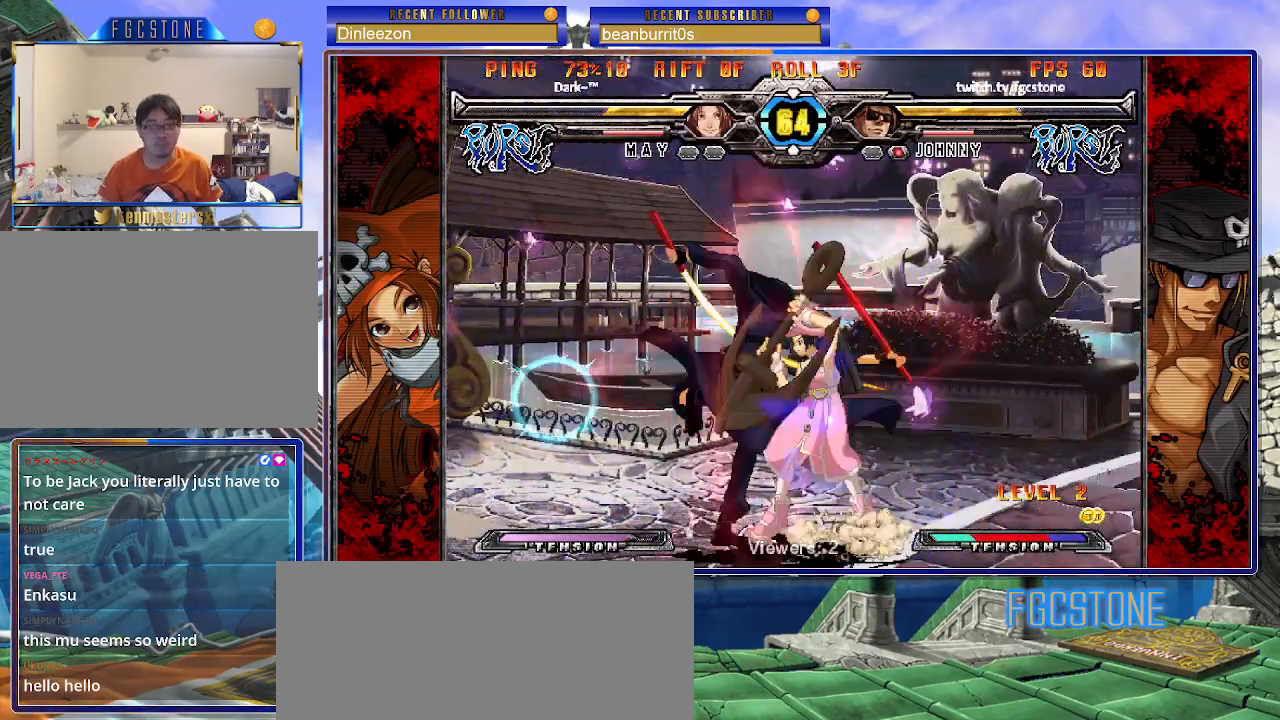
{"buttons": ["K"], "events": [[283, "K", "down"]]}
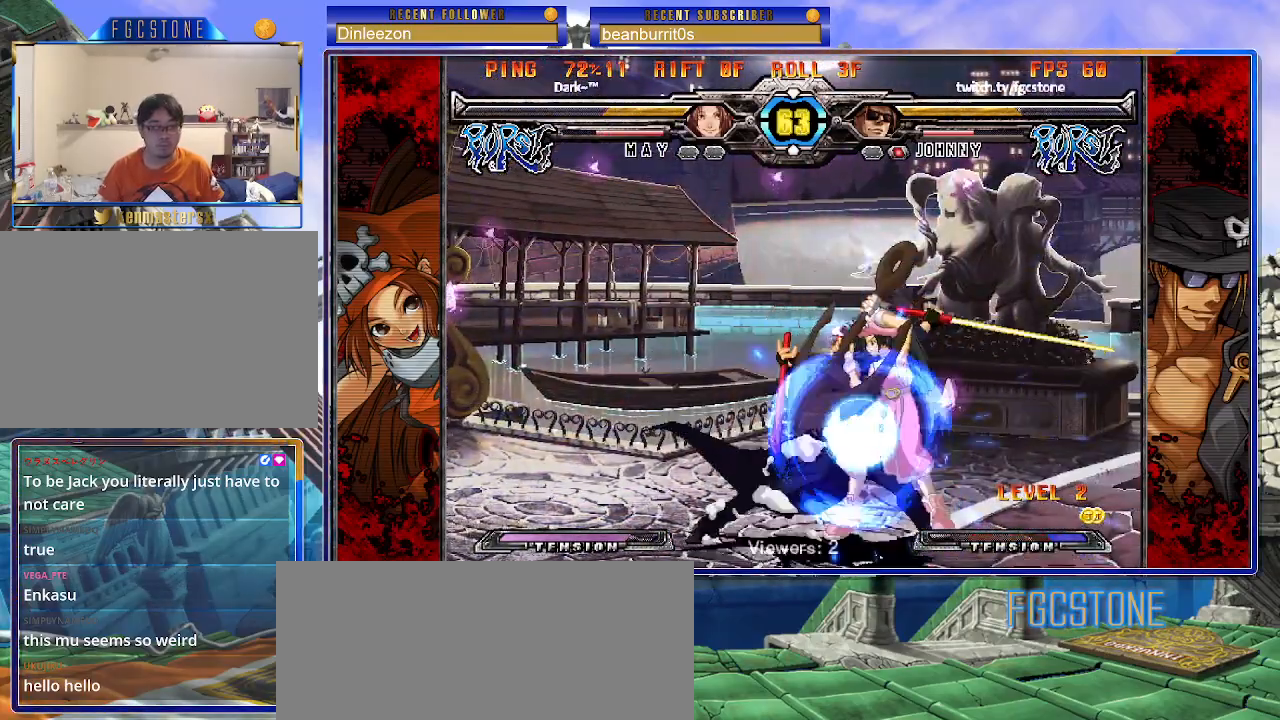
{"buttons": [], "events": [[33, "HS", "down"], [117, "HS", "up"], [367, "K", "up"]]}